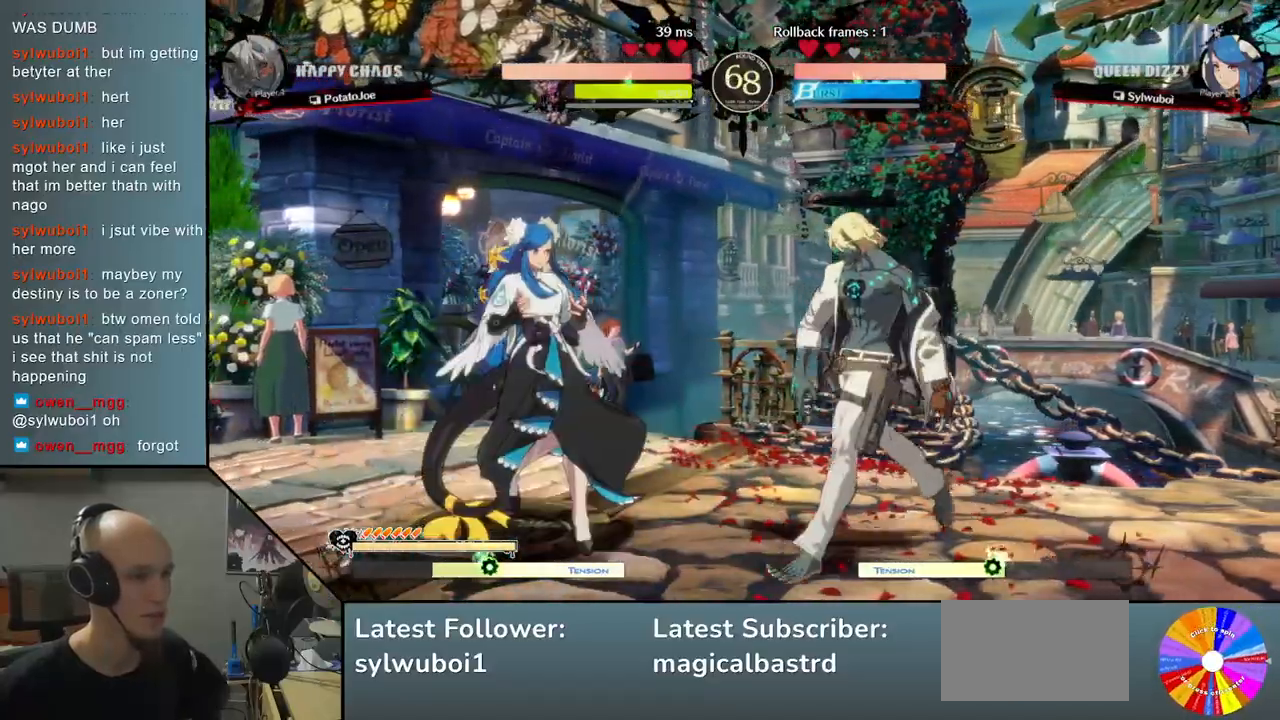
Gameplay with a controller (arcade stick); each line is a JSON object with the inputs held at the frame after it. "events" lists button and stick changes between this image and that frame as [ms after this image, input, new state], when the widget could be followed in between. Not read: L3 R3.
{"buttons": [], "left_stick": "left", "events": [[67, "R2", "down"], [200, "R2", "up"]]}
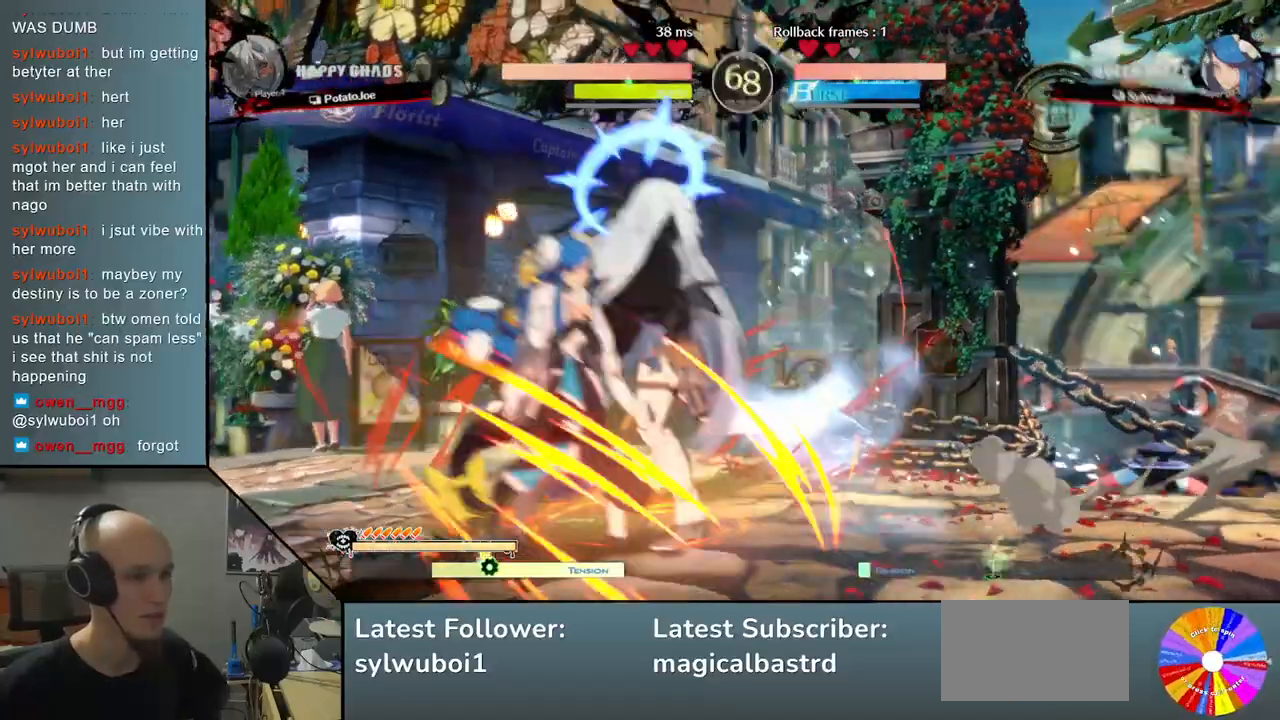
{"buttons": [], "left_stick": "left", "events": [[17, "L2", "down"], [317, "L2", "up"], [400, "left_stick", "center"], [467, "left_stick", "left"]]}
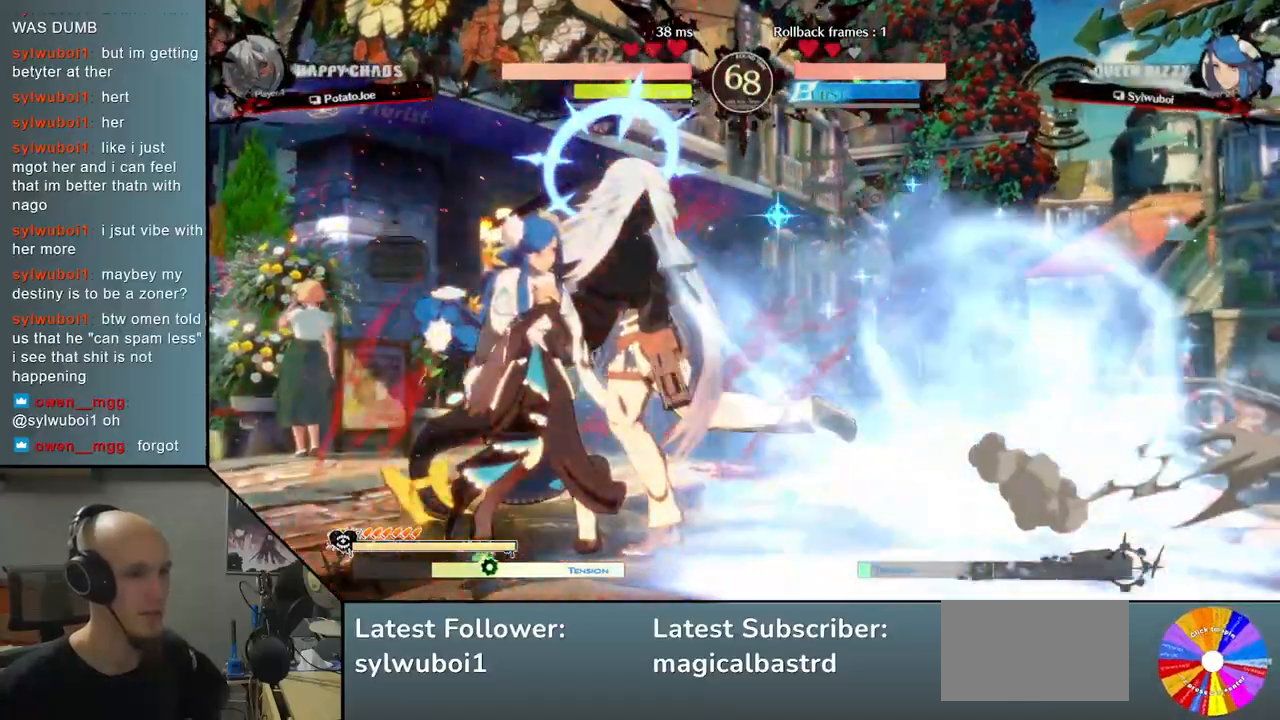
{"buttons": [], "left_stick": "left", "events": []}
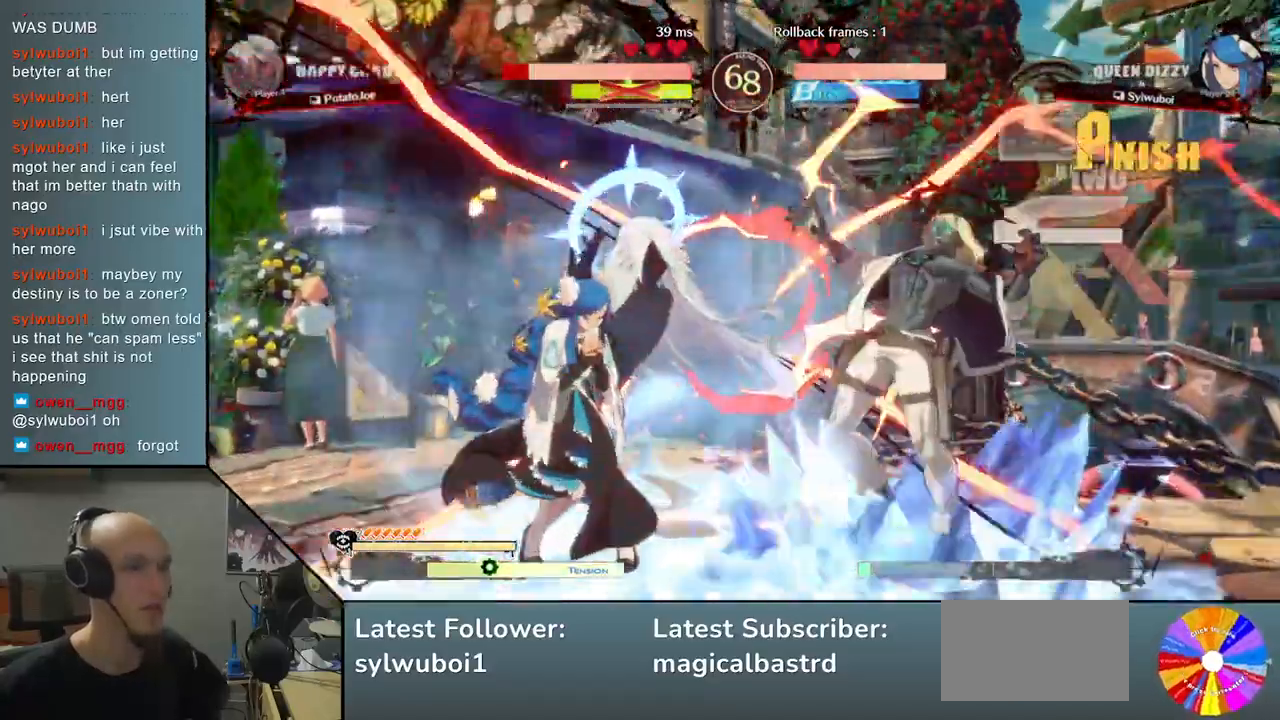
{"buttons": [], "left_stick": "center", "events": [[283, "left_stick", "center"]]}
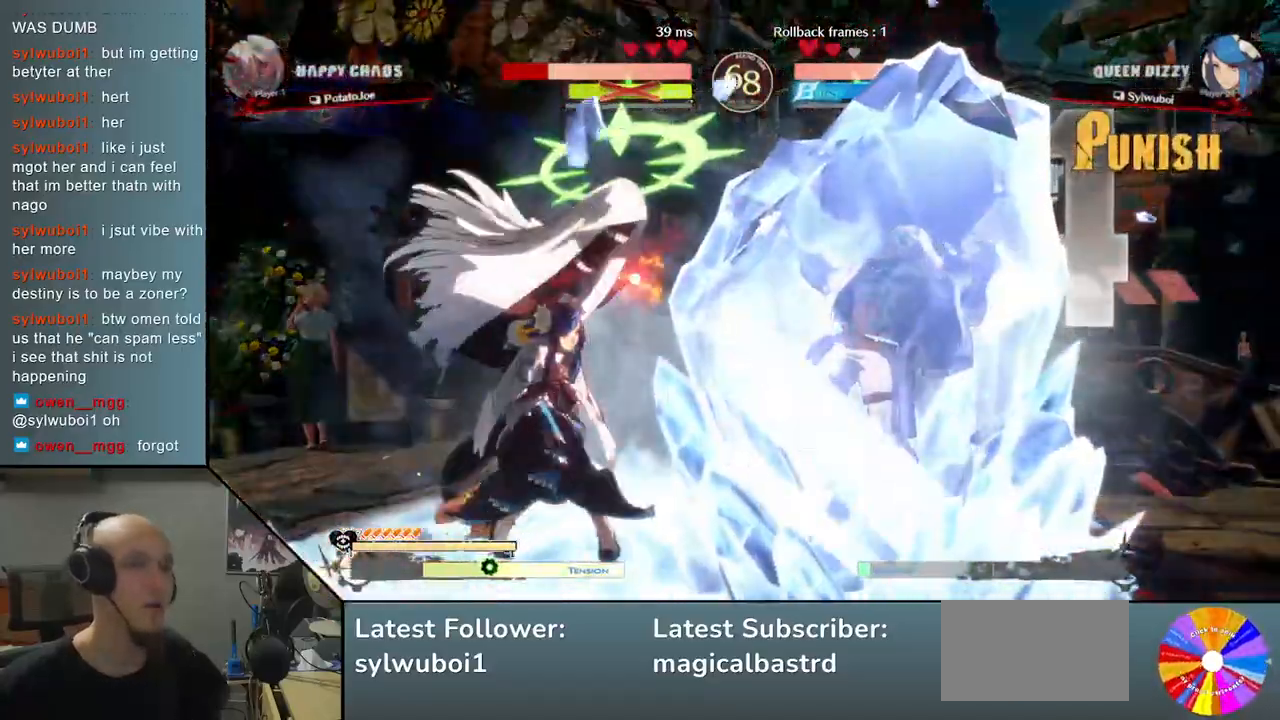
{"buttons": [], "left_stick": "center", "events": []}
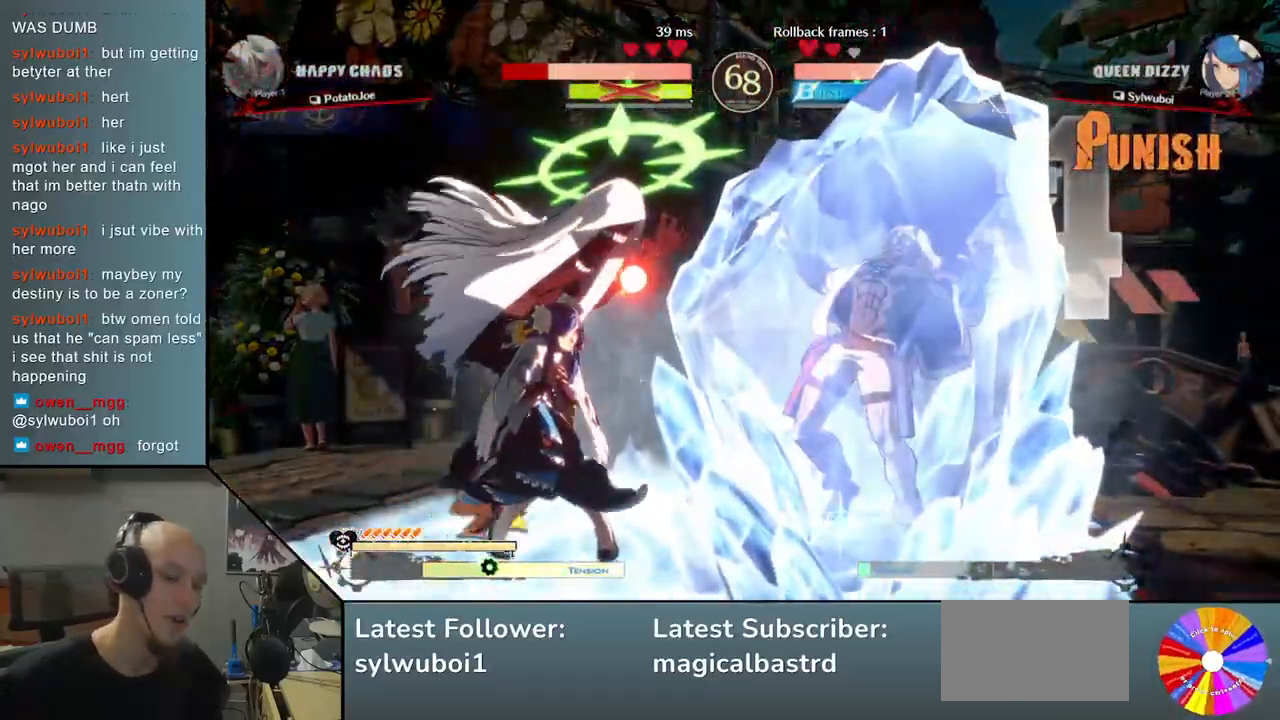
{"buttons": [], "left_stick": "center", "events": []}
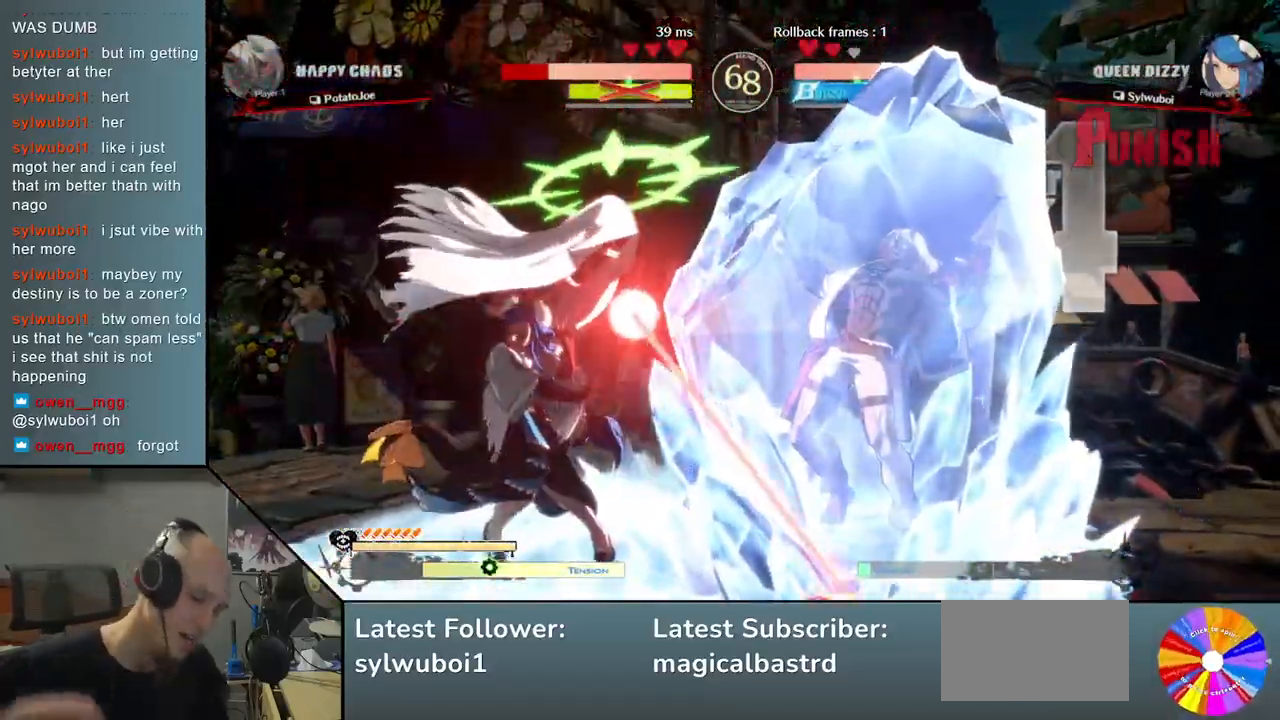
{"buttons": [], "left_stick": "center", "events": []}
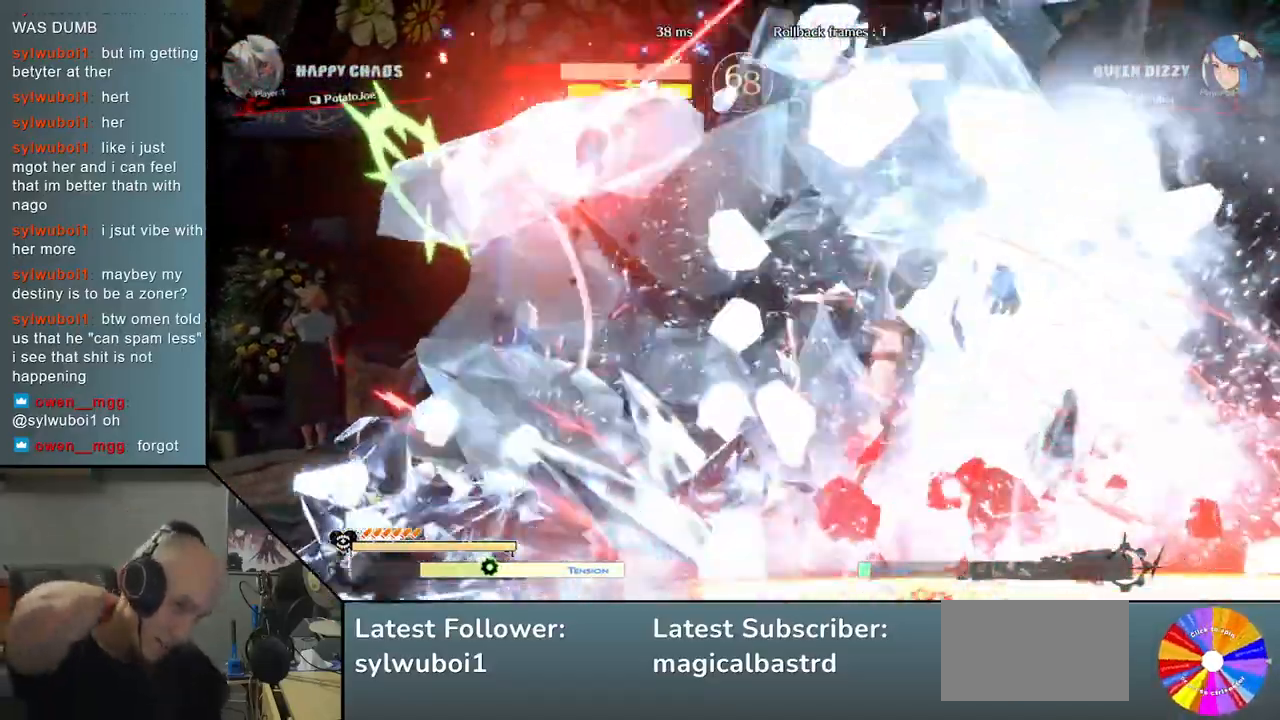
{"buttons": [], "left_stick": "center", "events": []}
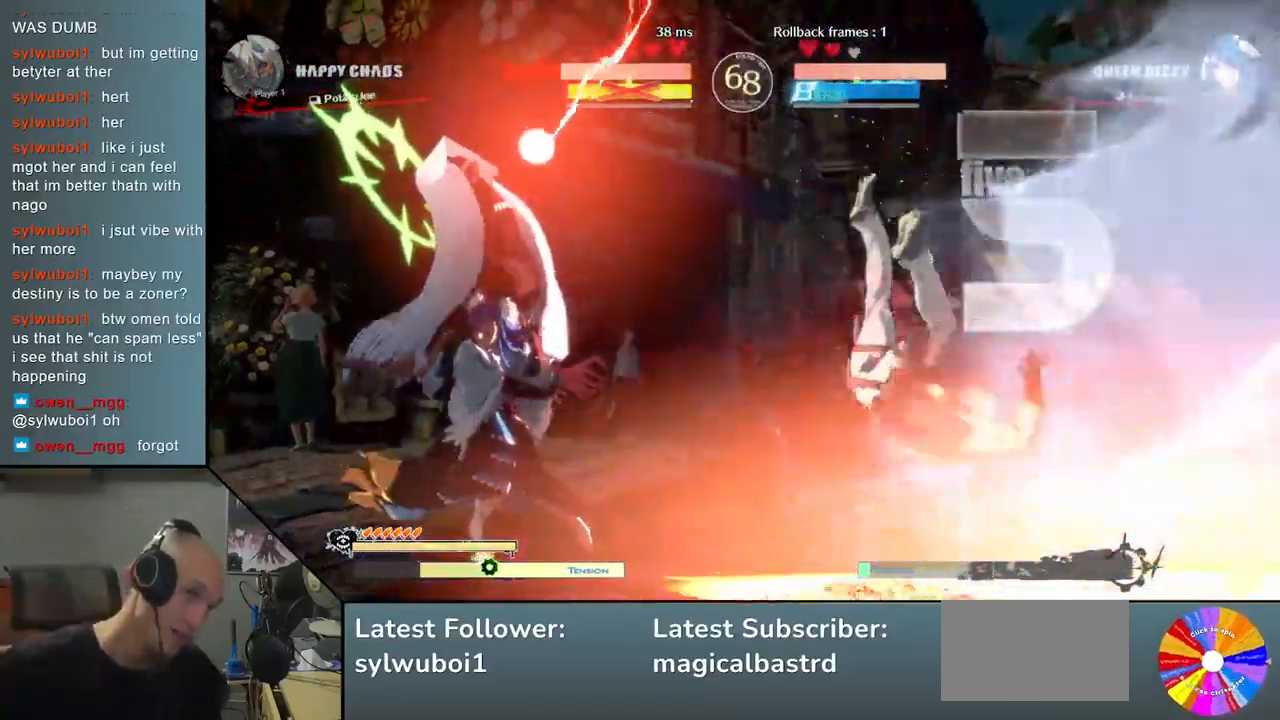
{"buttons": [], "left_stick": "center", "events": [[317, "left_stick", "left"], [433, "left_stick", "center"]]}
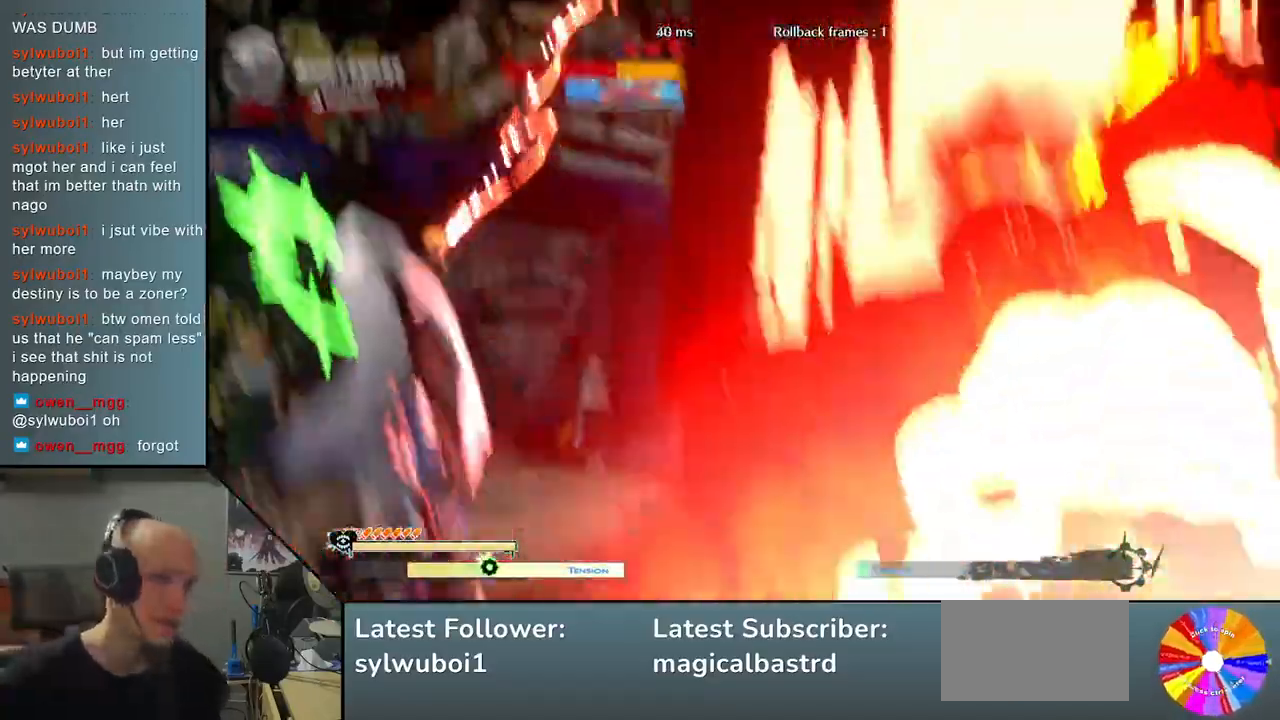
{"buttons": [], "left_stick": "center", "events": []}
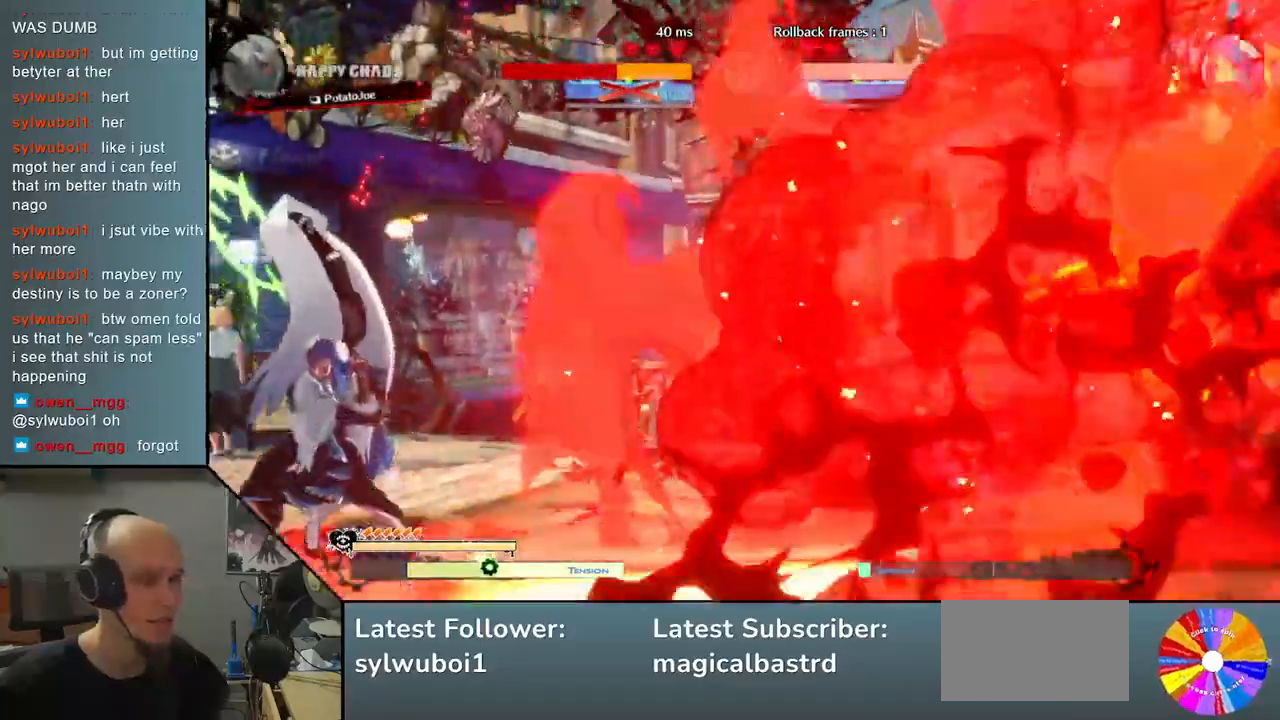
{"buttons": [], "left_stick": "center", "events": []}
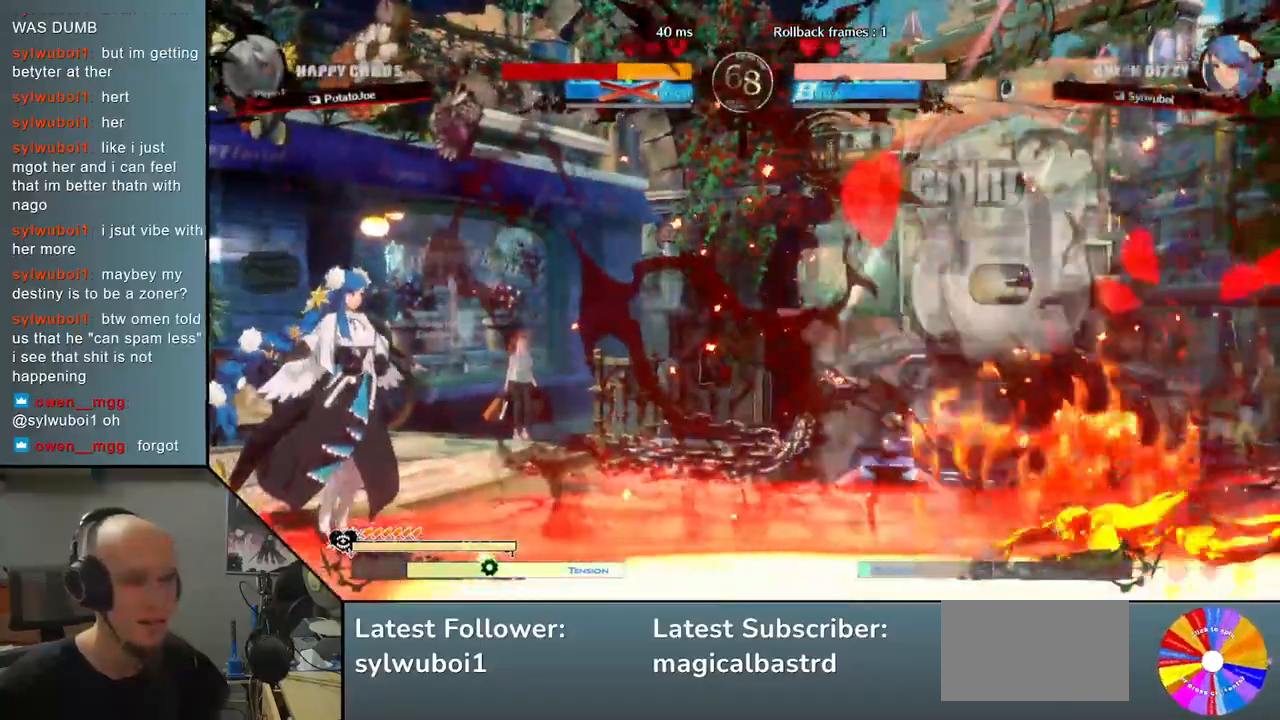
{"buttons": [], "left_stick": "center", "events": []}
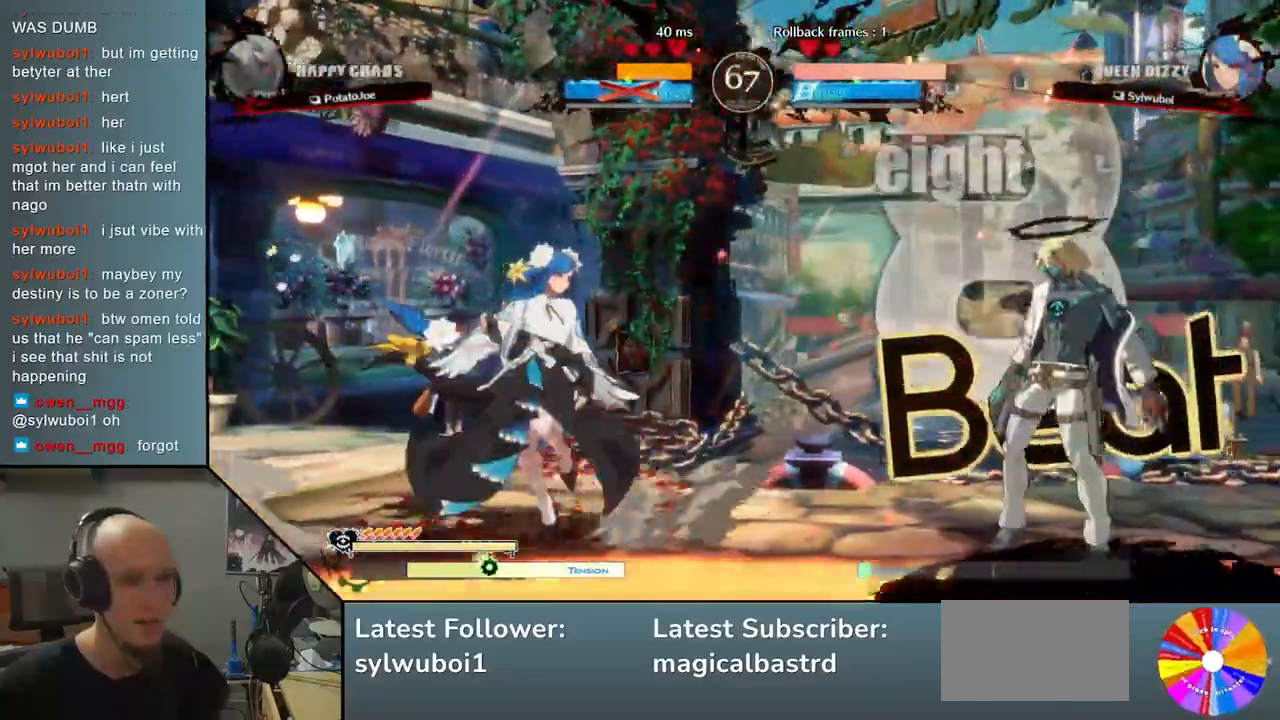
{"buttons": [], "left_stick": "down", "events": [[133, "left_stick", "right"], [433, "left_stick", "down"]]}
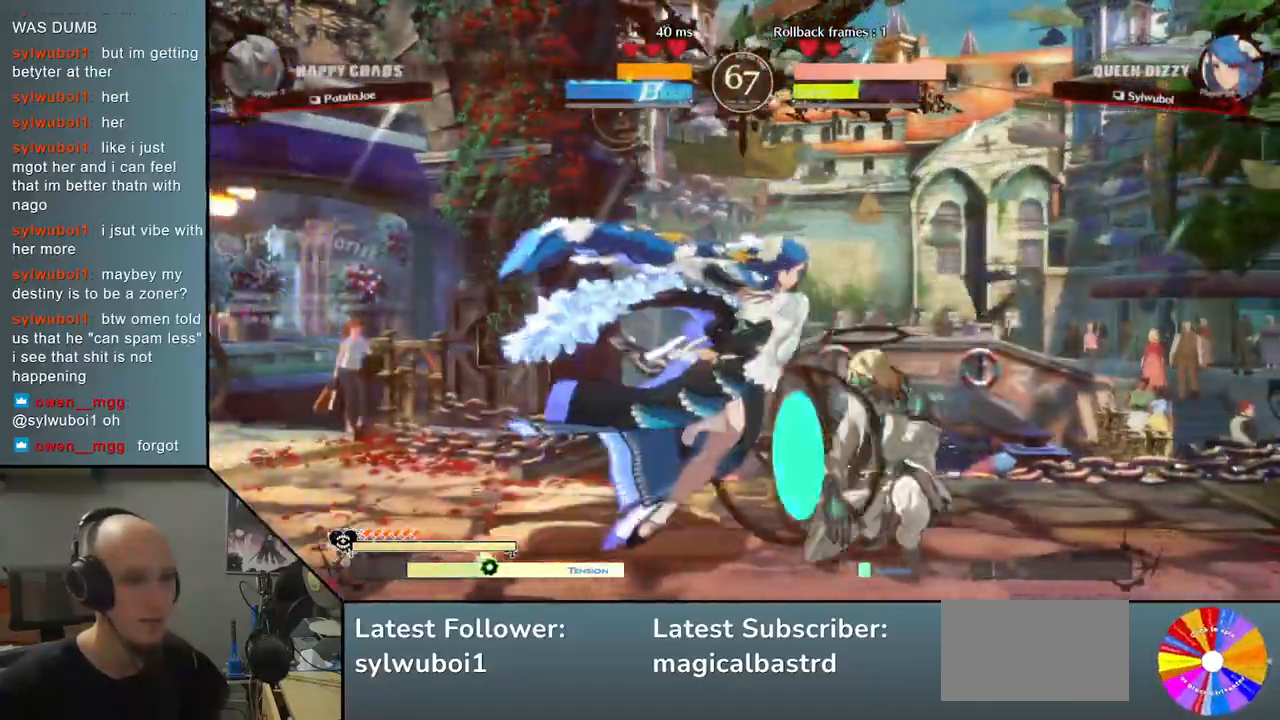
{"buttons": [], "left_stick": "right", "events": [[17, "left_stick", "left"], [100, "CIRCLE", "down"], [167, "CIRCLE", "up"], [183, "left_stick", "center"], [233, "left_stick", "right"]]}
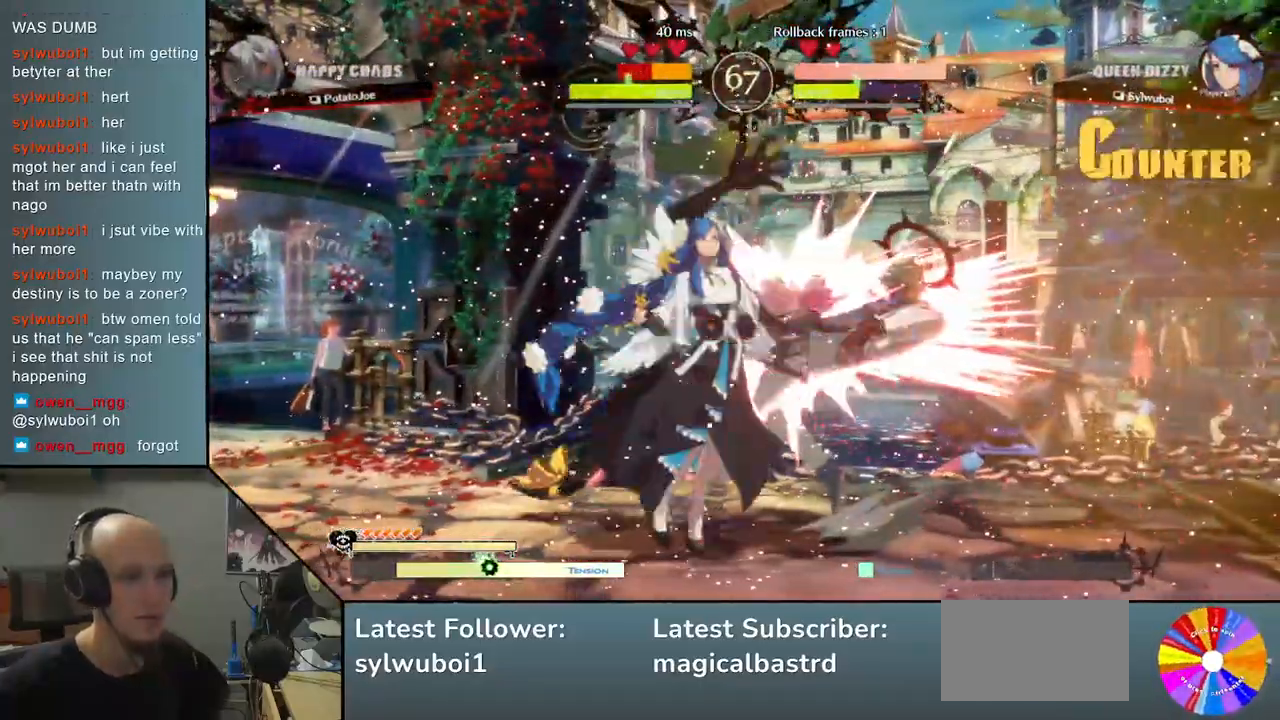
{"buttons": [], "left_stick": "right", "events": []}
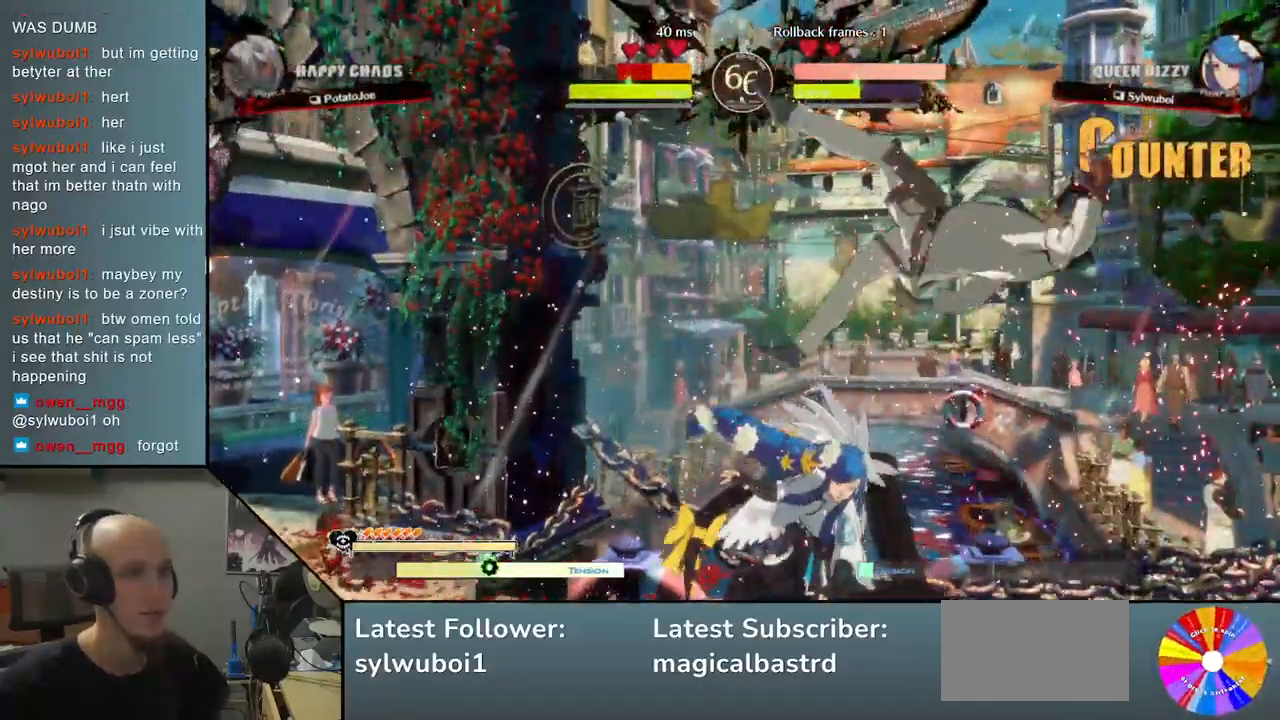
{"buttons": [], "left_stick": "right", "events": []}
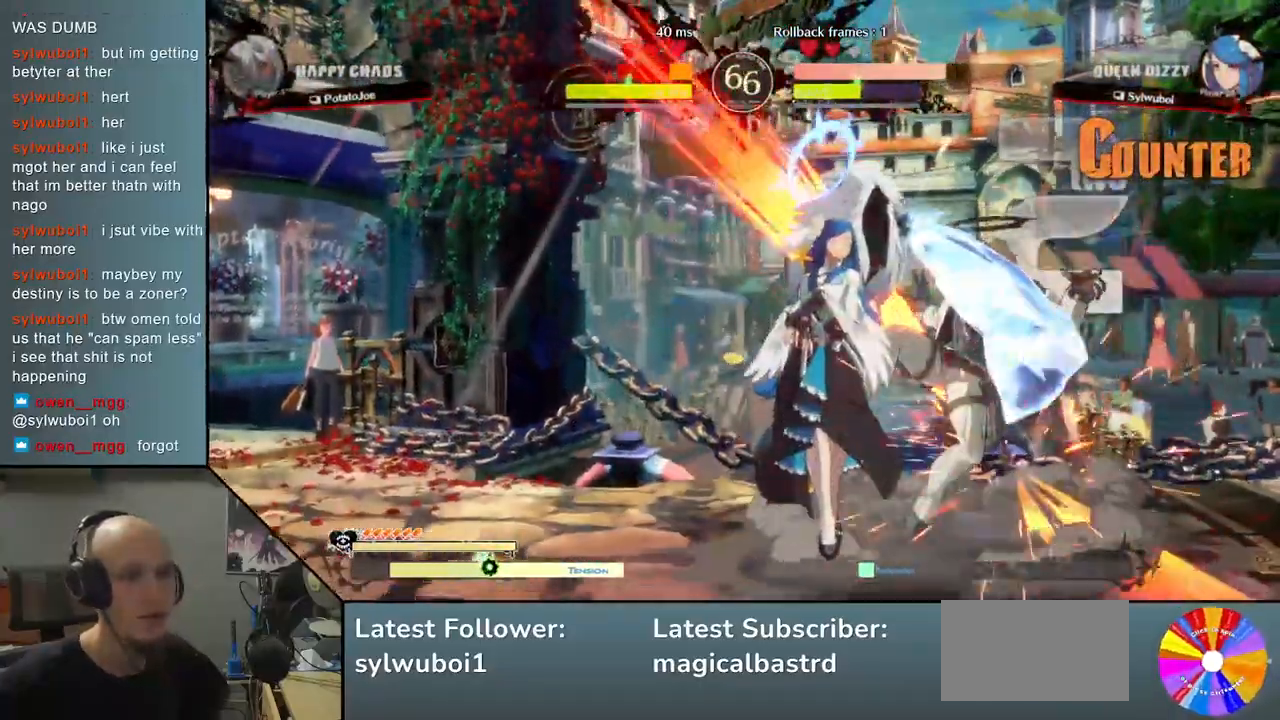
{"buttons": [], "left_stick": "right", "events": []}
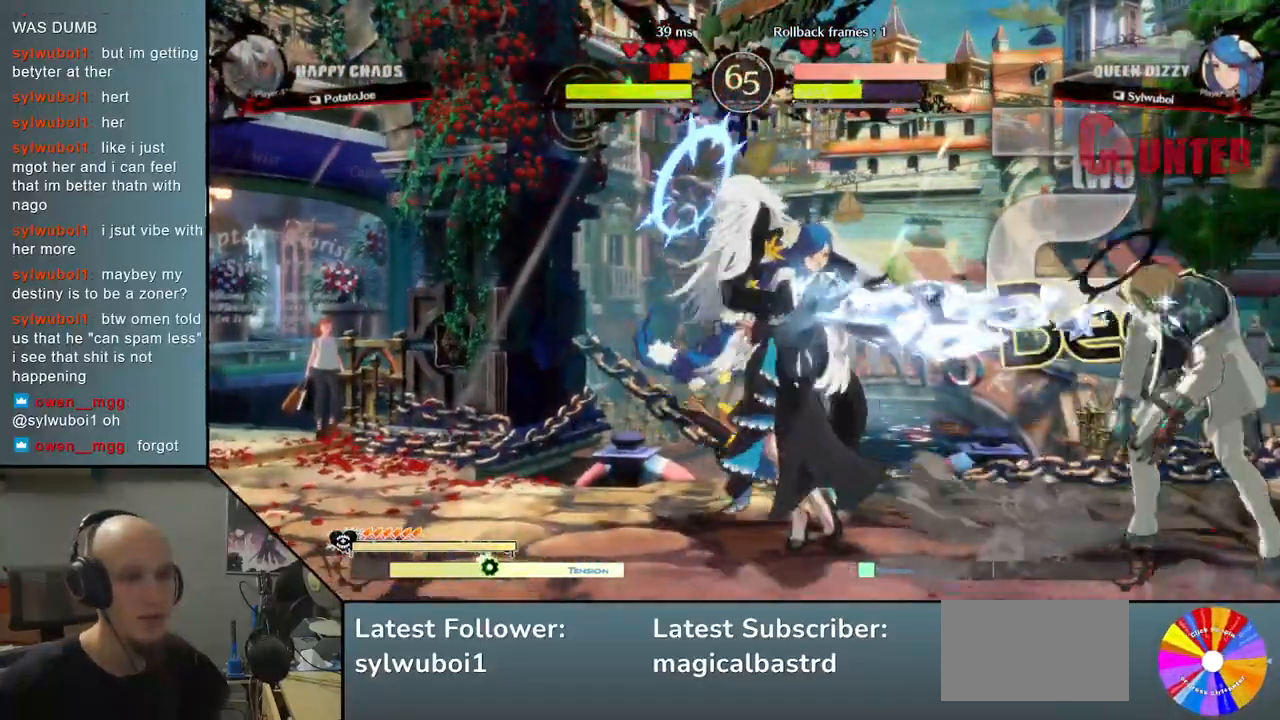
{"buttons": [], "left_stick": "center", "events": [[233, "left_stick", "down"], [300, "left_stick", "left"], [333, "CROSS", "down"], [400, "CROSS", "up"], [450, "left_stick", "center"]]}
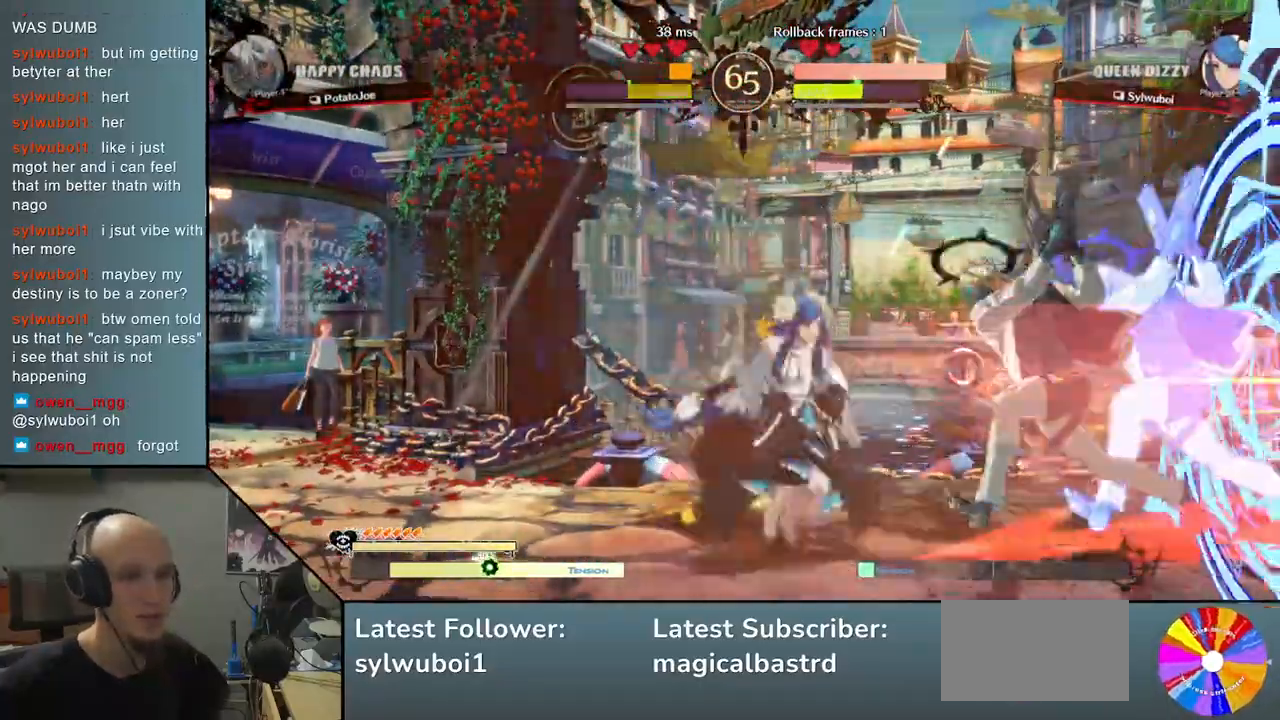
{"buttons": [], "left_stick": "center", "events": []}
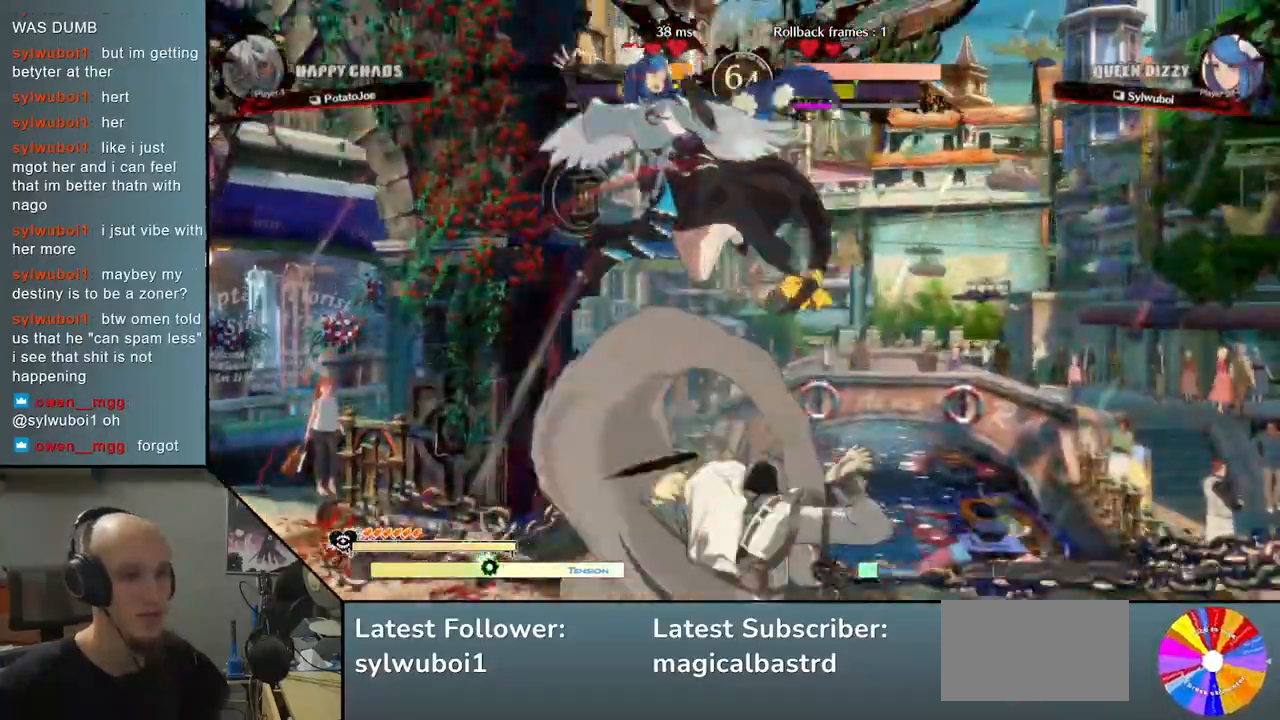
{"buttons": [], "left_stick": "right", "events": [[467, "left_stick", "right"]]}
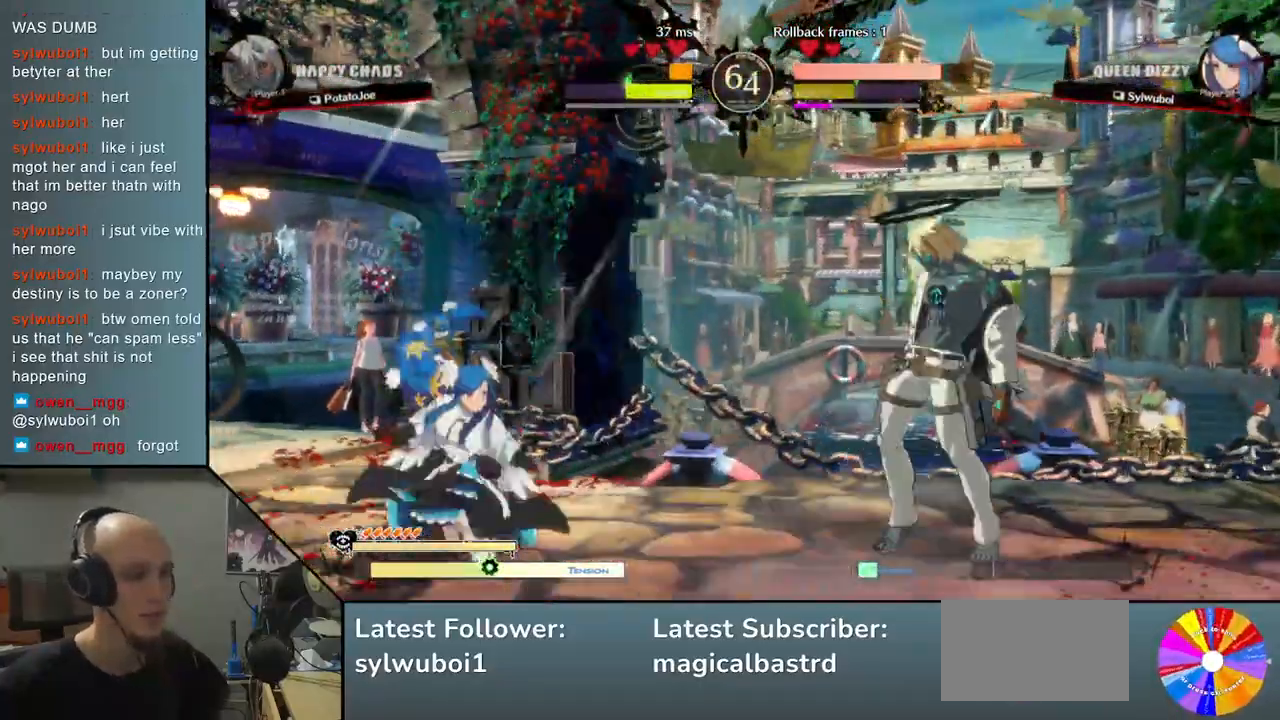
{"buttons": [], "left_stick": "center", "events": [[33, "left_stick", "down"], [100, "left_stick", "left"], [167, "CIRCLE", "down"], [217, "CIRCLE", "up"], [267, "left_stick", "center"]]}
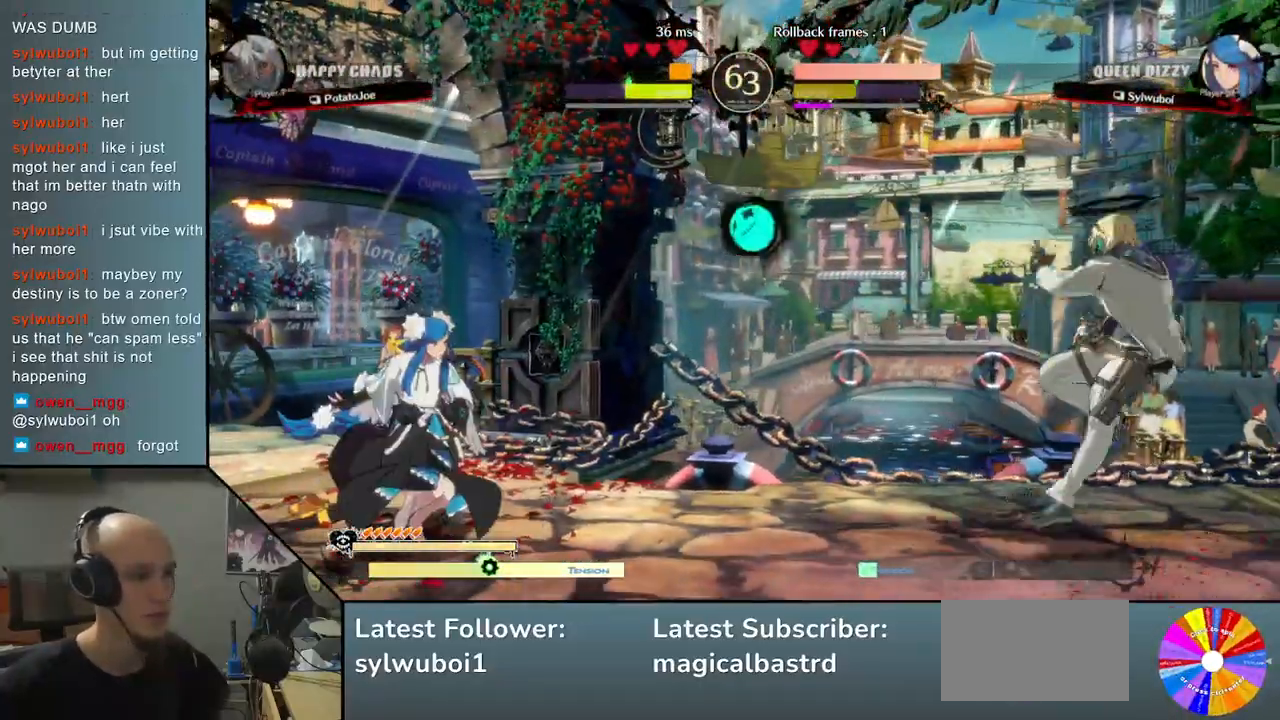
{"buttons": ["TRIANGLE"], "left_stick": "left", "events": [[233, "left_stick", "left"], [450, "TRIANGLE", "down"]]}
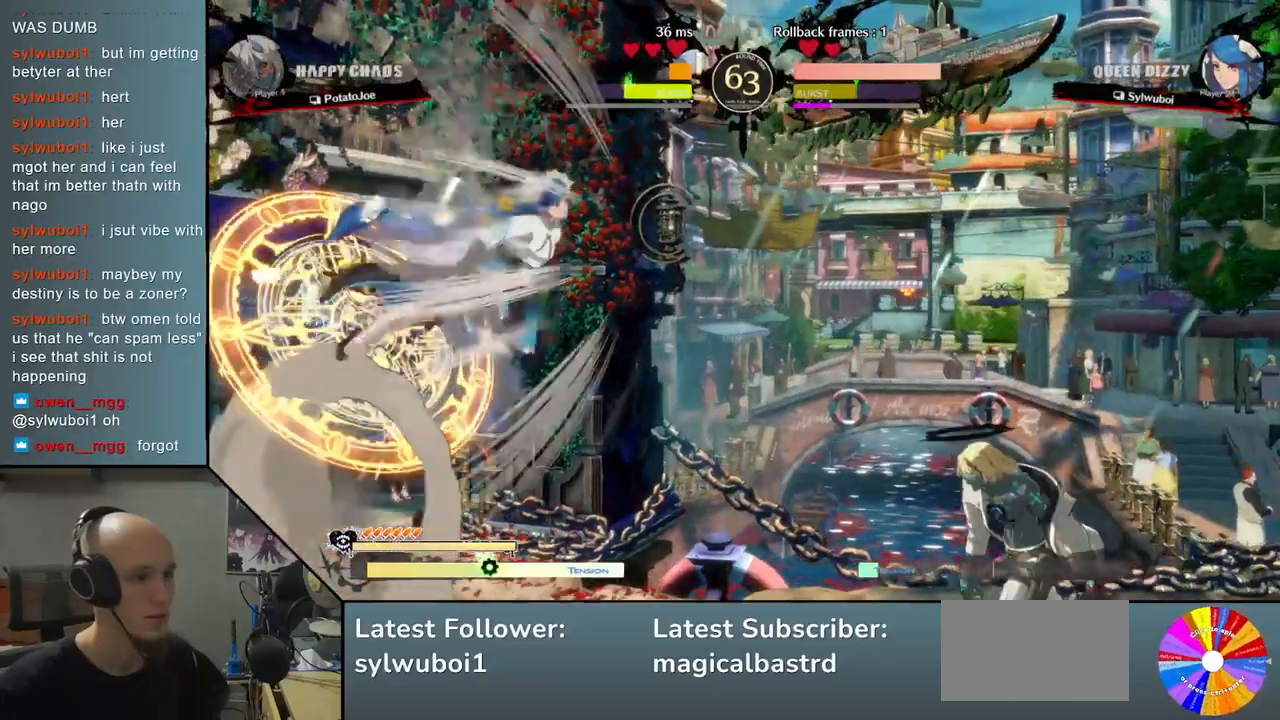
{"buttons": [], "left_stick": "right", "events": [[183, "TRIANGLE", "up"], [233, "CIRCLE", "down"], [267, "left_stick", "center"], [300, "CIRCLE", "up"], [350, "left_stick", "right"]]}
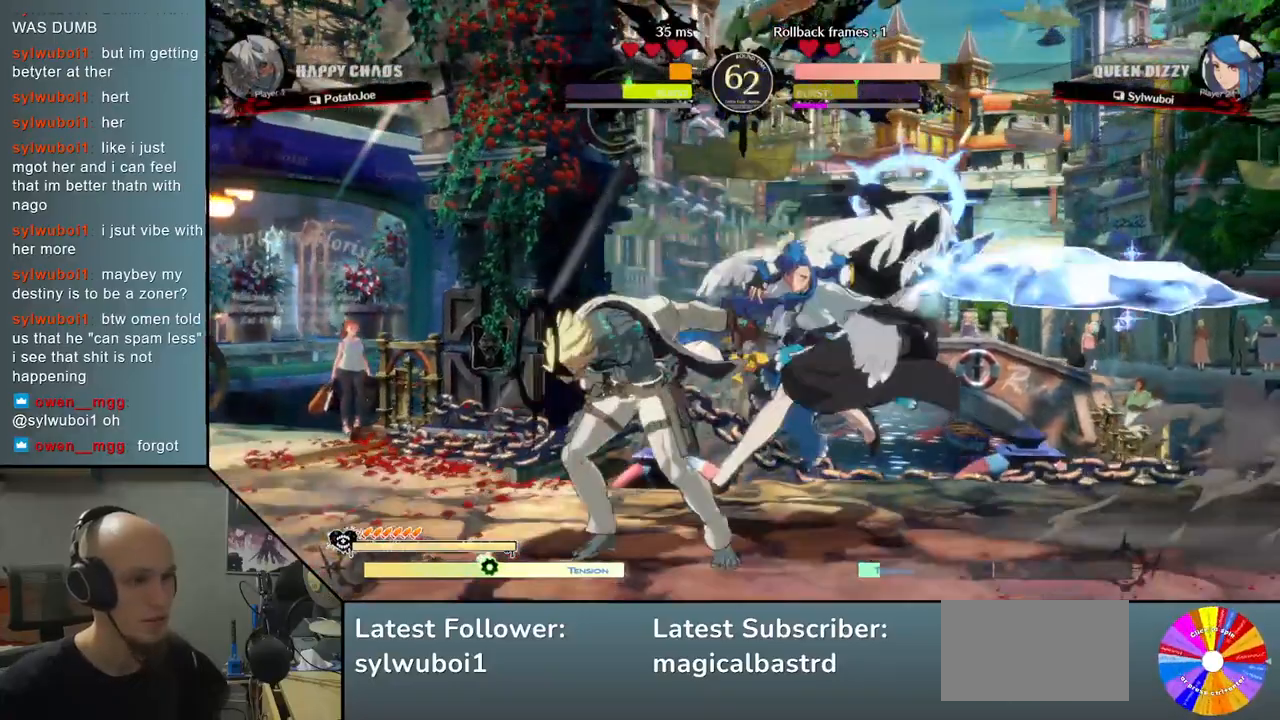
{"buttons": ["R2"], "left_stick": "down-left", "events": [[67, "R2", "down"], [150, "R2", "up"], [233, "R2", "down"], [317, "R2", "up"], [417, "R2", "down"], [417, "left_stick", "center"], [483, "left_stick", "down-left"]]}
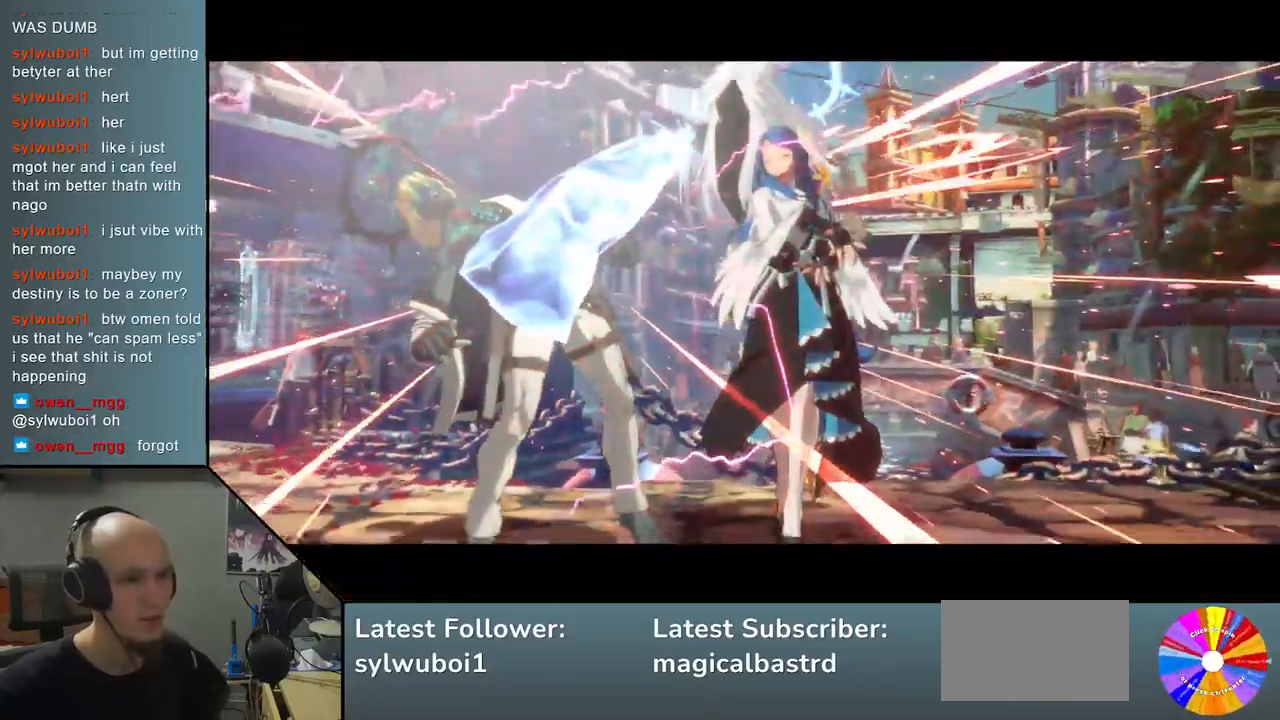
{"buttons": [], "left_stick": "center", "events": [[17, "left_stick", "left"], [33, "R2", "up"], [300, "left_stick", "center"]]}